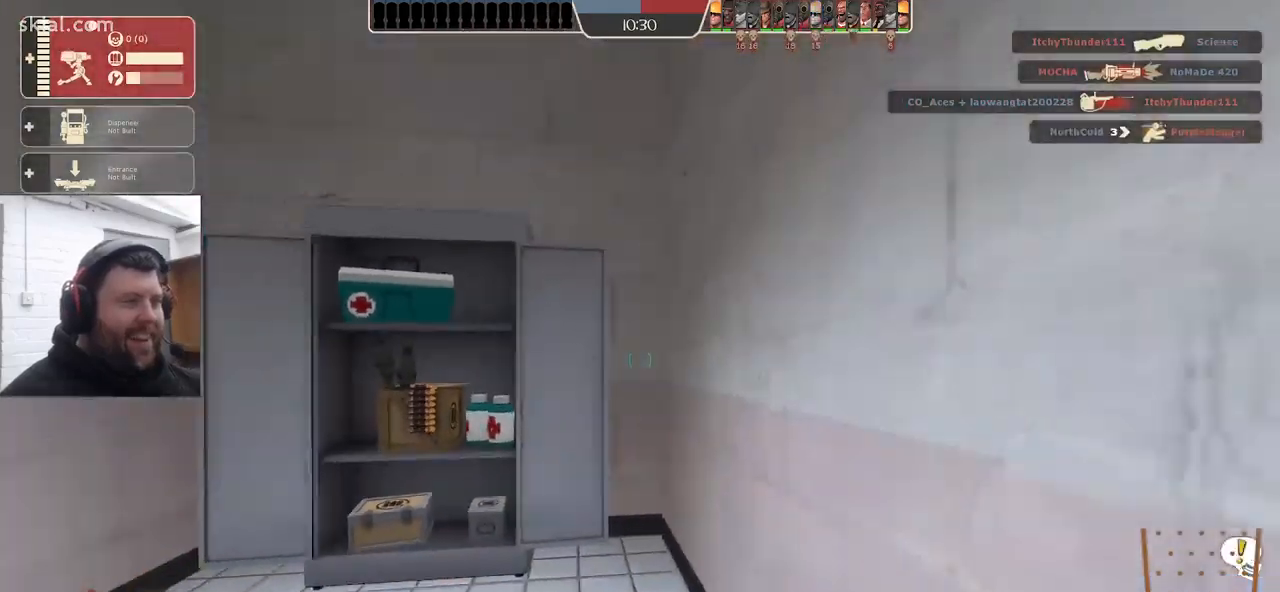
Gameplay with a controller (PlayStation layout); each line is a JSON object with the inputs held at the frame after it. "events" lists button and stick changes between this image and that frame as [ms after this image, input, new state], when the widget could be followed in between. Not read: SELECT.
{"buttons": ["TRIANGLE"], "left_stick": "down-left", "right_stick": "center", "events": [[317, "left_stick", "down-left"], [467, "TRIANGLE", "up"], [500, "TRIANGLE", "down"]]}
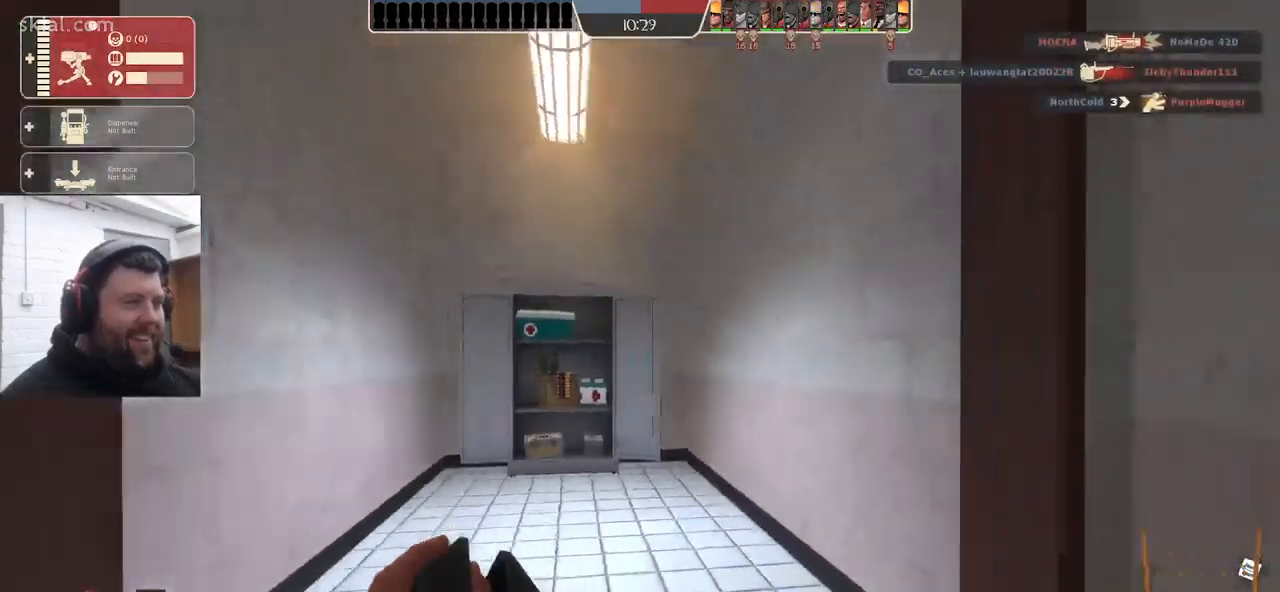
{"buttons": ["TRIANGLE"], "left_stick": "up-left", "right_stick": "center", "events": [[233, "left_stick", "up-left"]]}
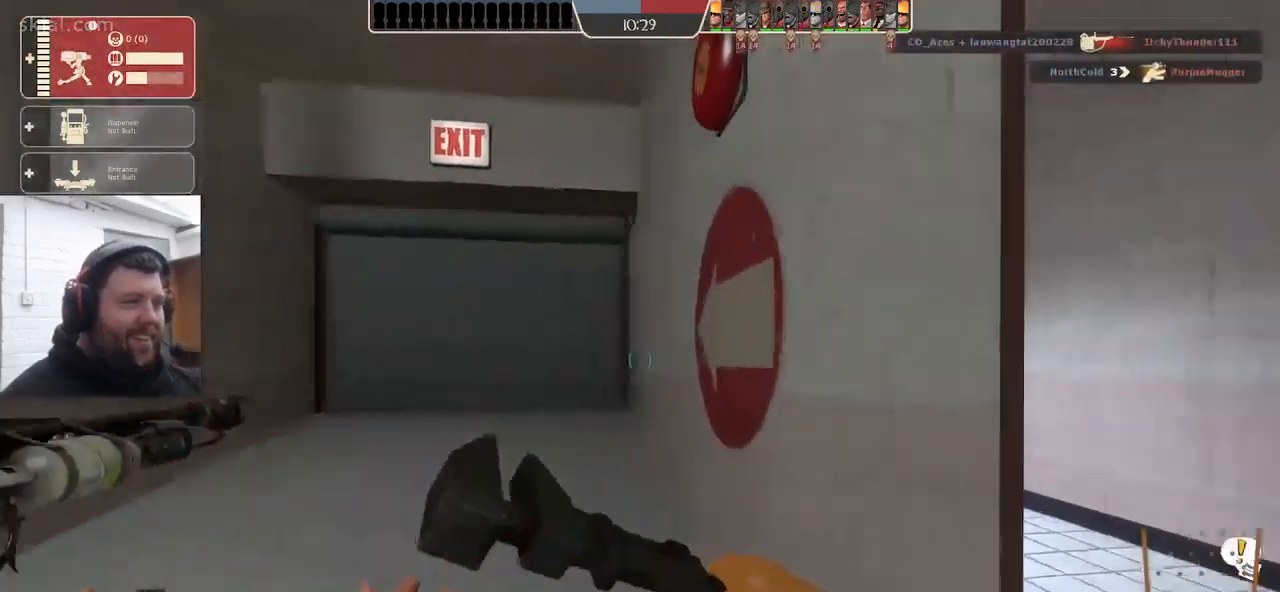
{"buttons": ["TRIANGLE"], "left_stick": "up", "right_stick": "center", "events": [[417, "left_stick", "up"]]}
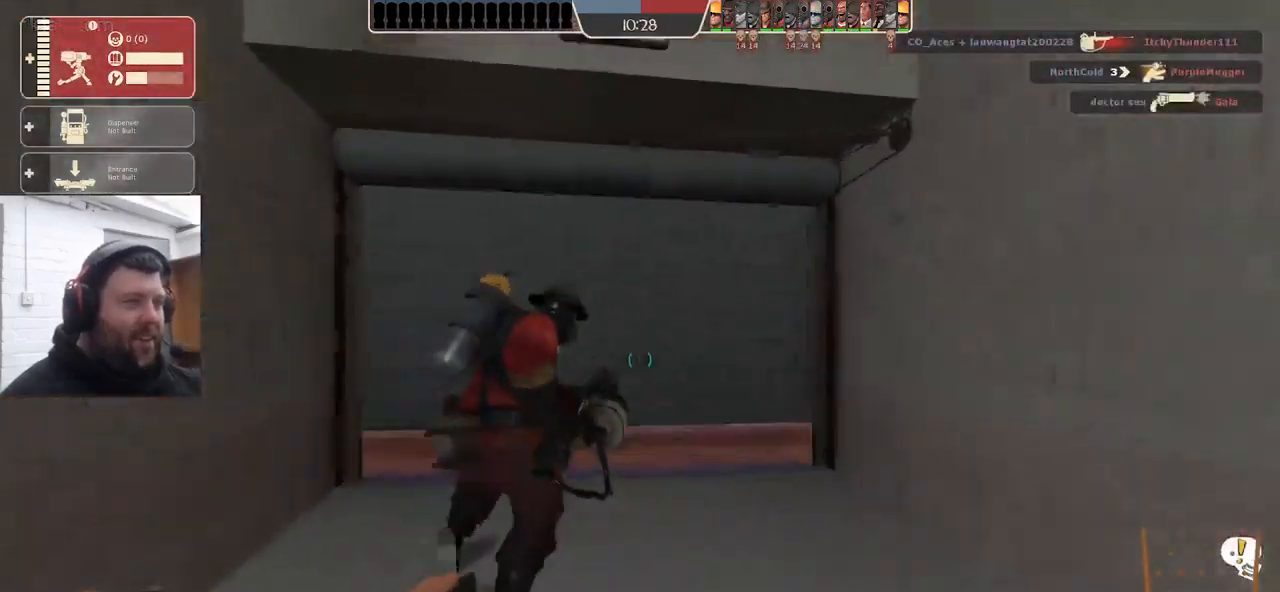
{"buttons": ["TRIANGLE"], "left_stick": "up", "right_stick": "center", "events": []}
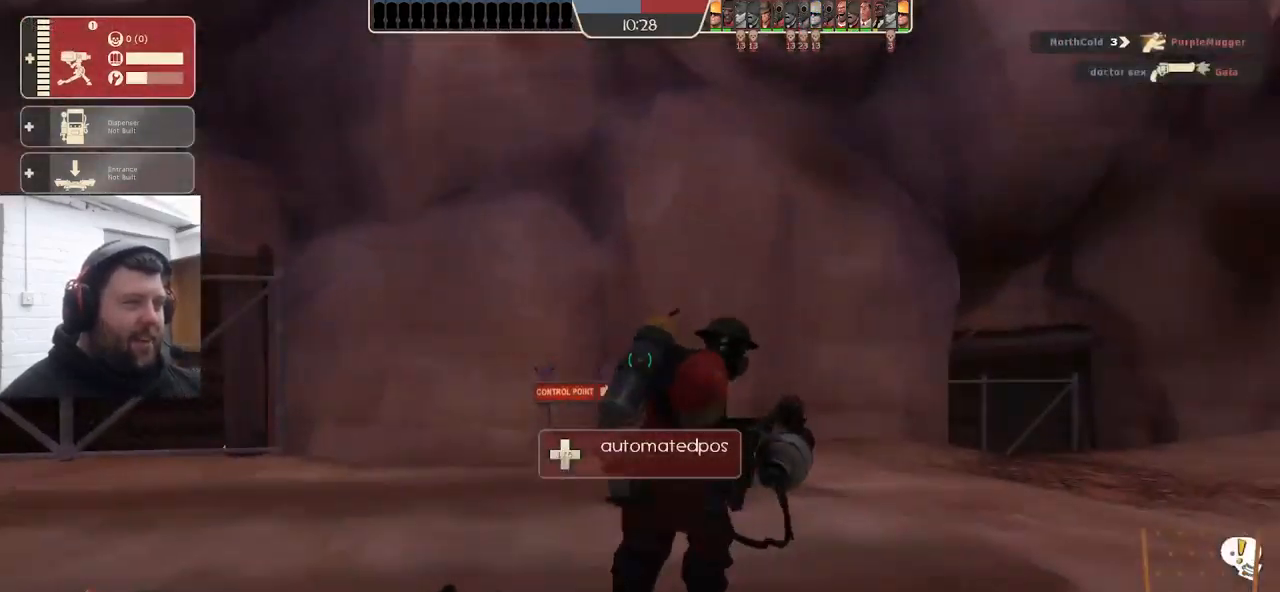
{"buttons": ["TRIANGLE"], "left_stick": "up-right", "right_stick": "center", "events": [[50, "left_stick", "up-right"]]}
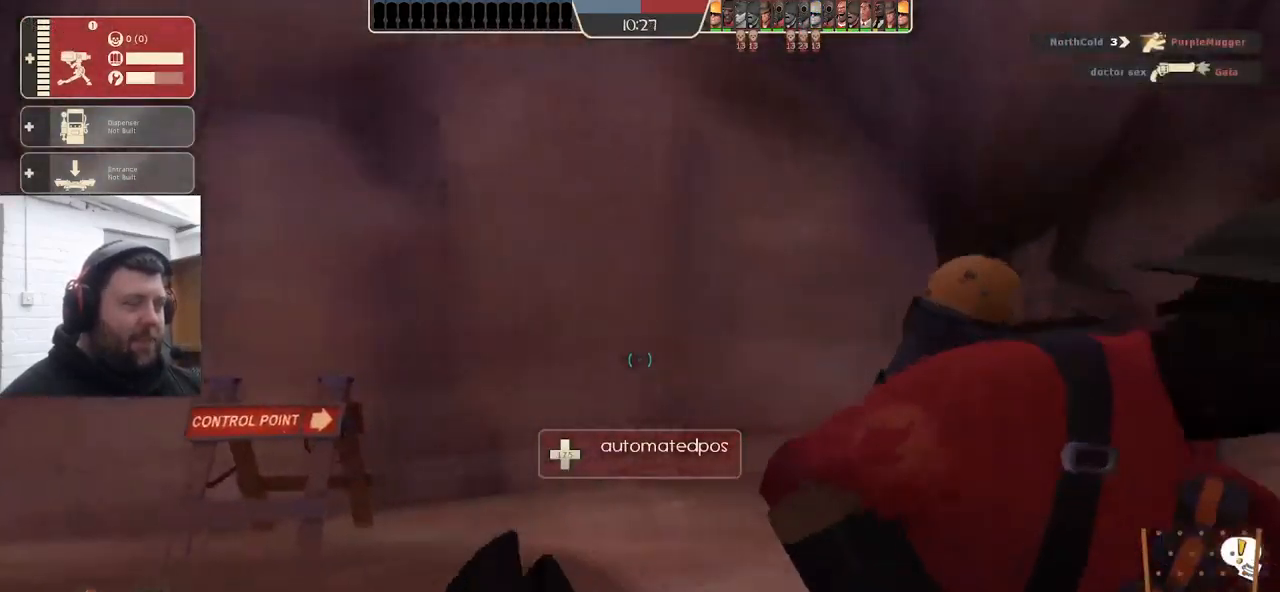
{"buttons": ["TRIANGLE"], "left_stick": "up-right", "right_stick": "center", "events": []}
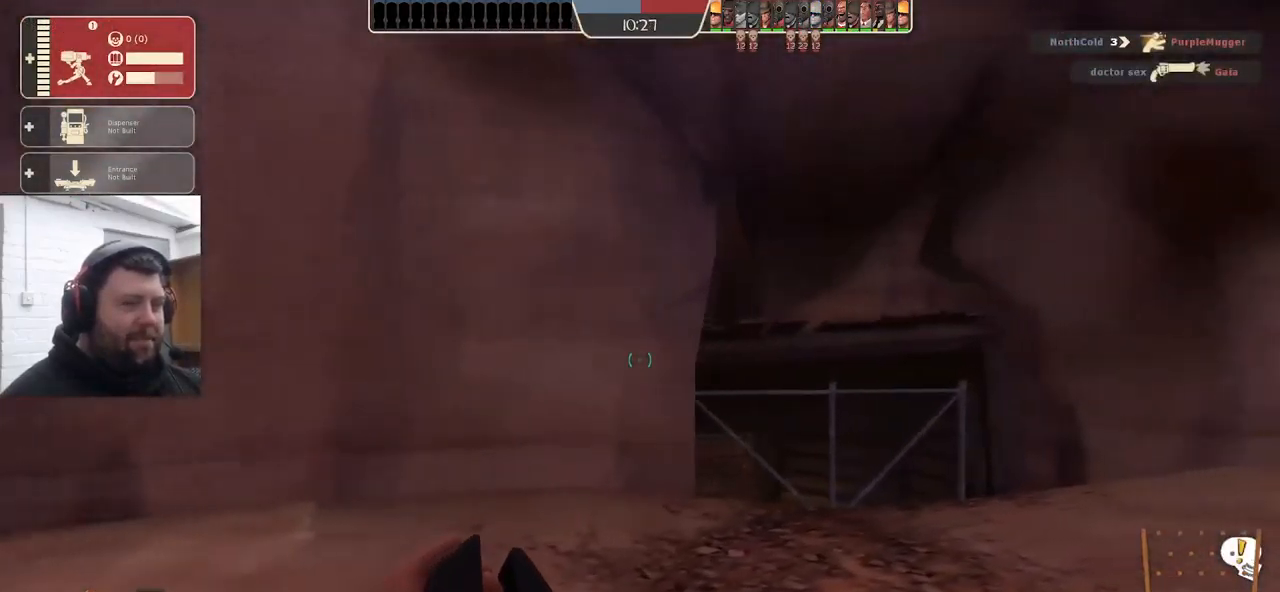
{"buttons": [], "left_stick": "up-right", "right_stick": "right", "events": [[50, "TRIANGLE", "up"], [183, "right_stick", "right"]]}
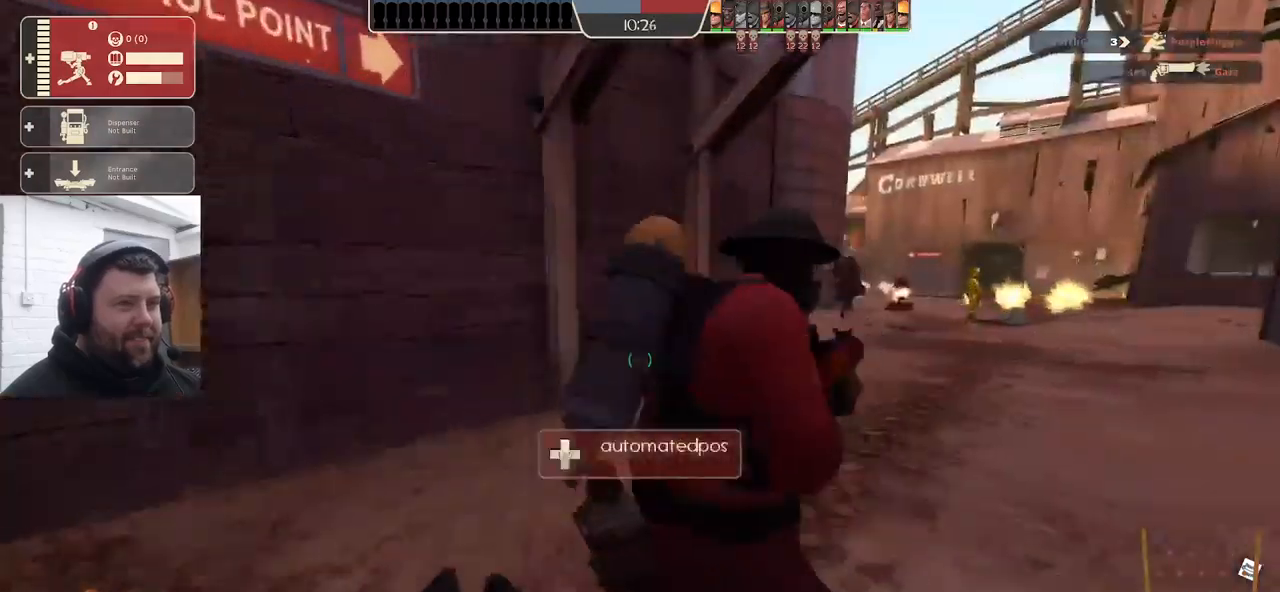
{"buttons": [], "left_stick": "up", "right_stick": "right", "events": [[100, "left_stick", "up"]]}
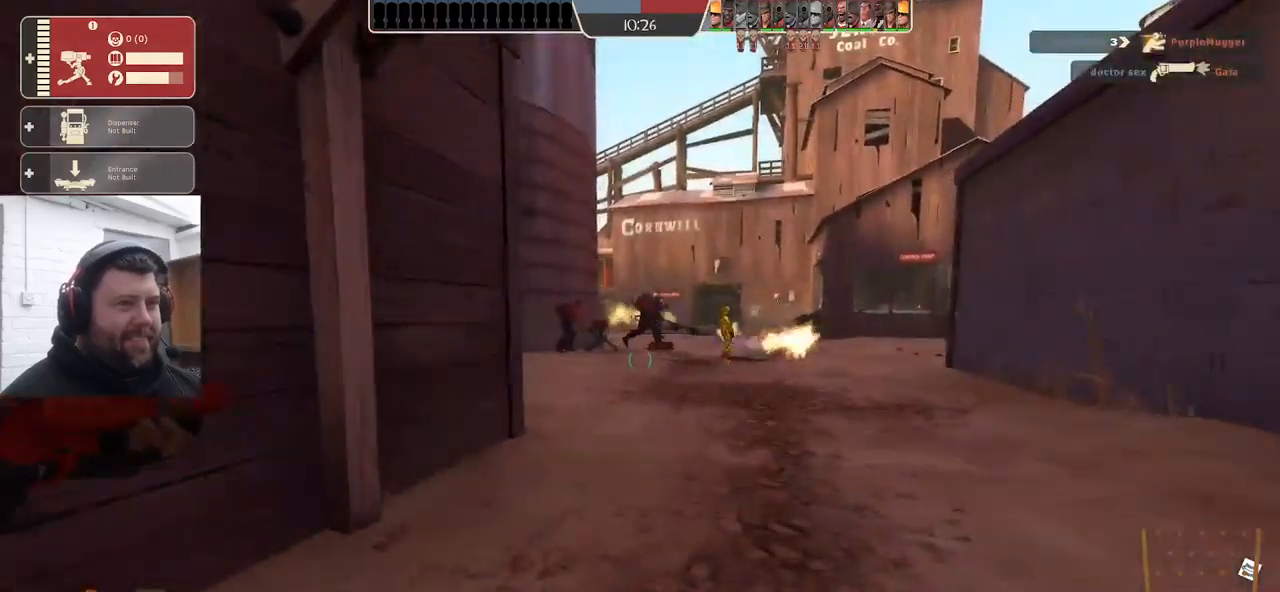
{"buttons": [], "left_stick": "up", "right_stick": "center", "events": [[333, "right_stick", "center"]]}
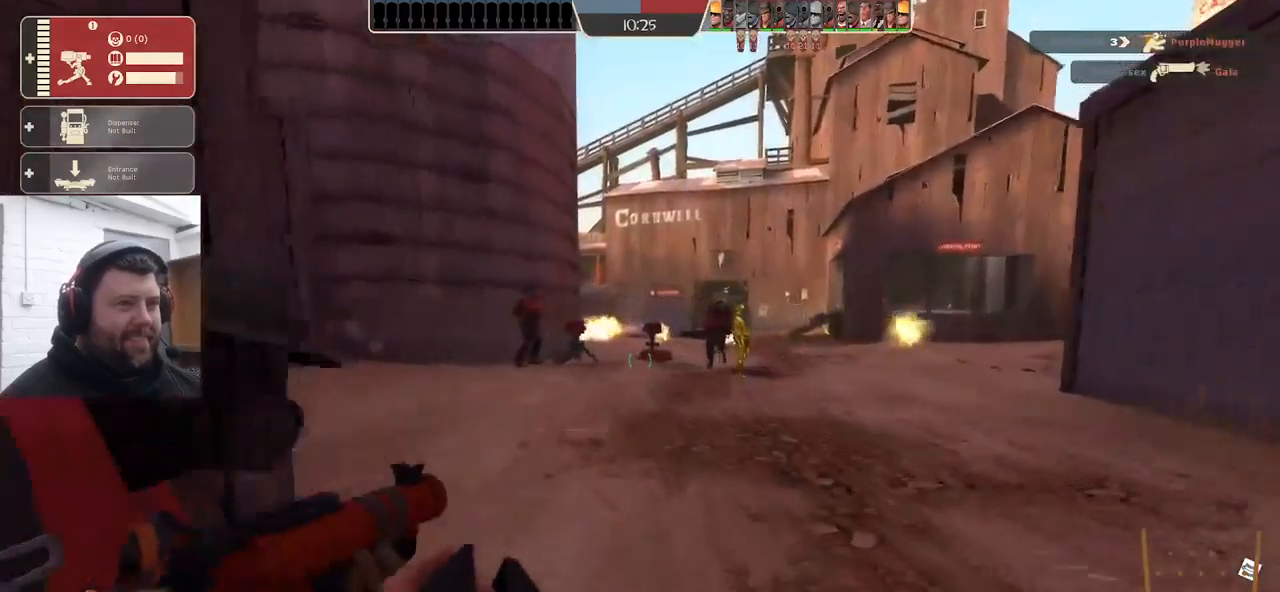
{"buttons": [], "left_stick": "up", "right_stick": "center", "events": []}
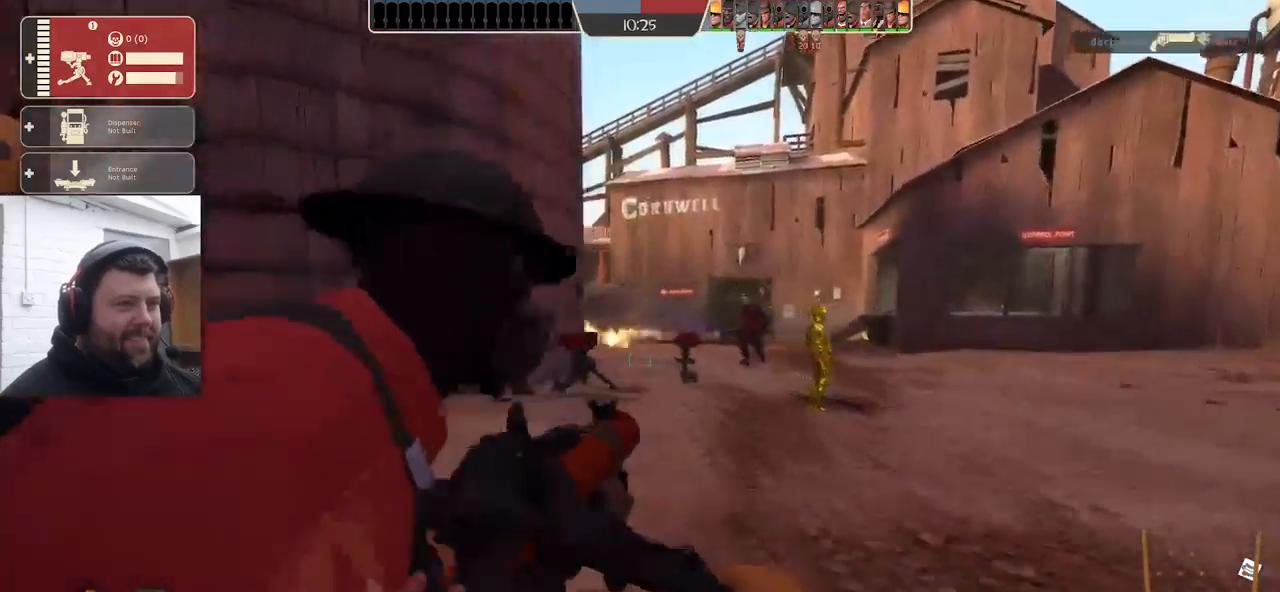
{"buttons": [], "left_stick": "up", "right_stick": "center", "events": []}
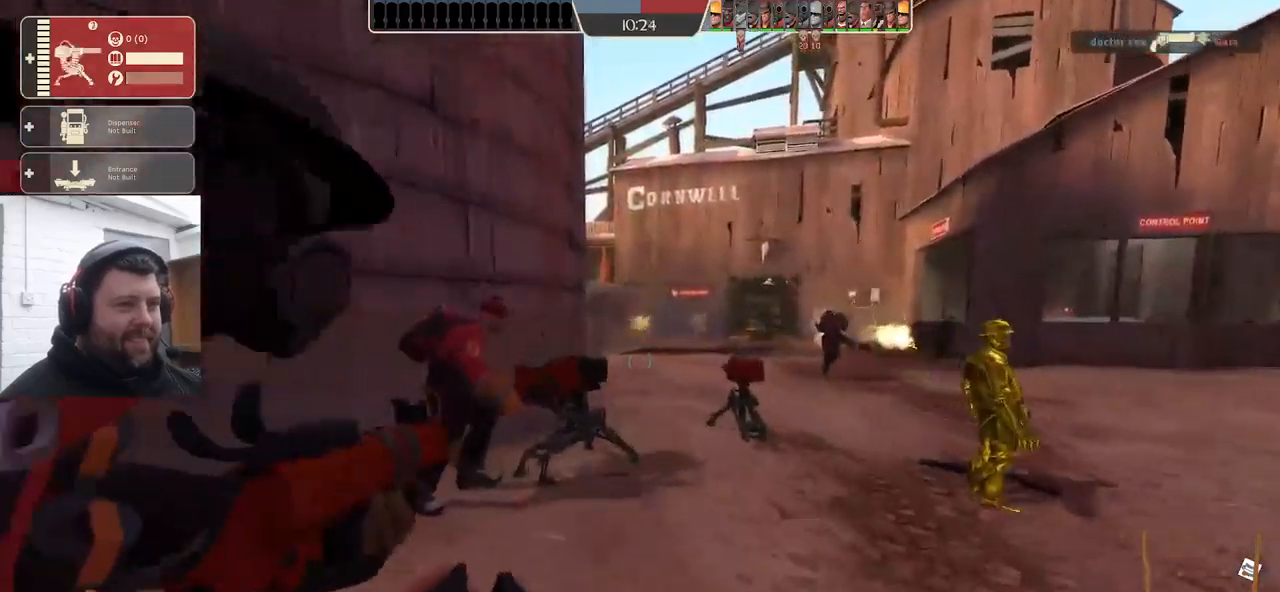
{"buttons": ["R2"], "left_stick": "center", "right_stick": "center", "events": [[400, "left_stick", "center"], [433, "R2", "down"]]}
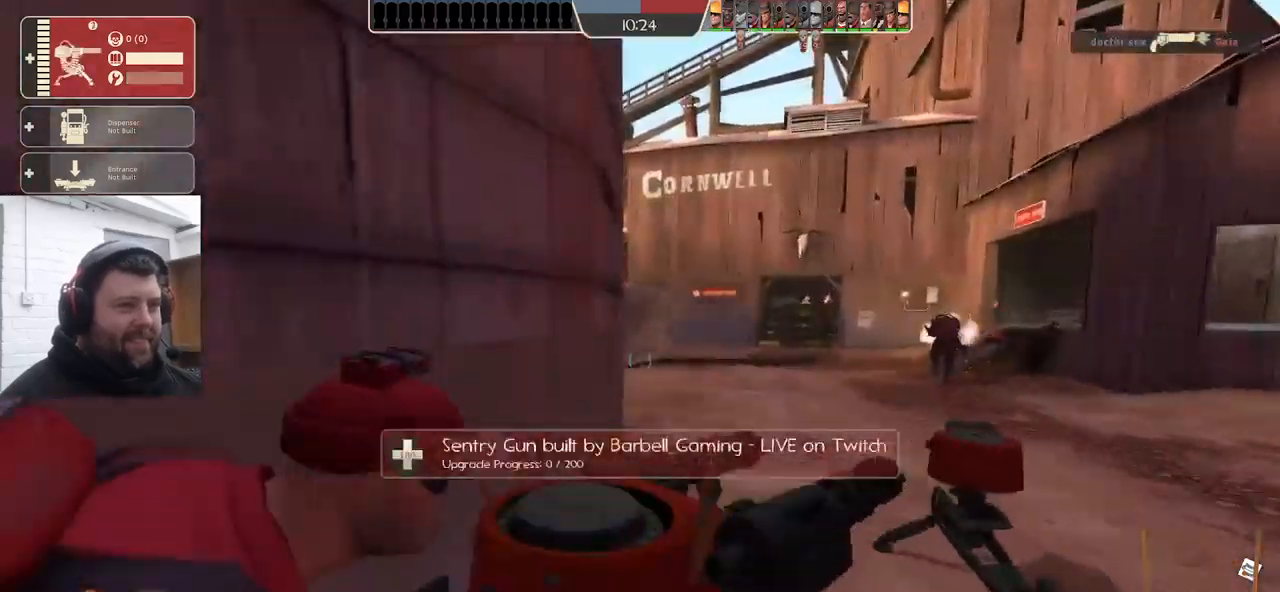
{"buttons": ["R2"], "left_stick": "center", "right_stick": "center", "events": []}
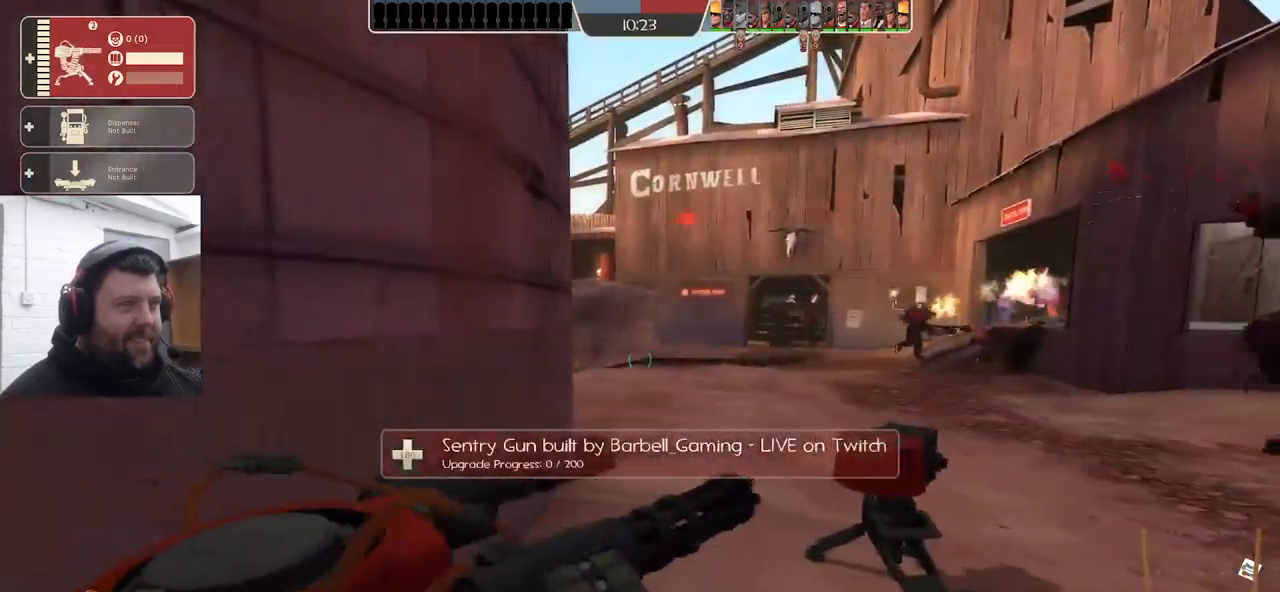
{"buttons": ["R2"], "left_stick": "center", "right_stick": "center", "events": []}
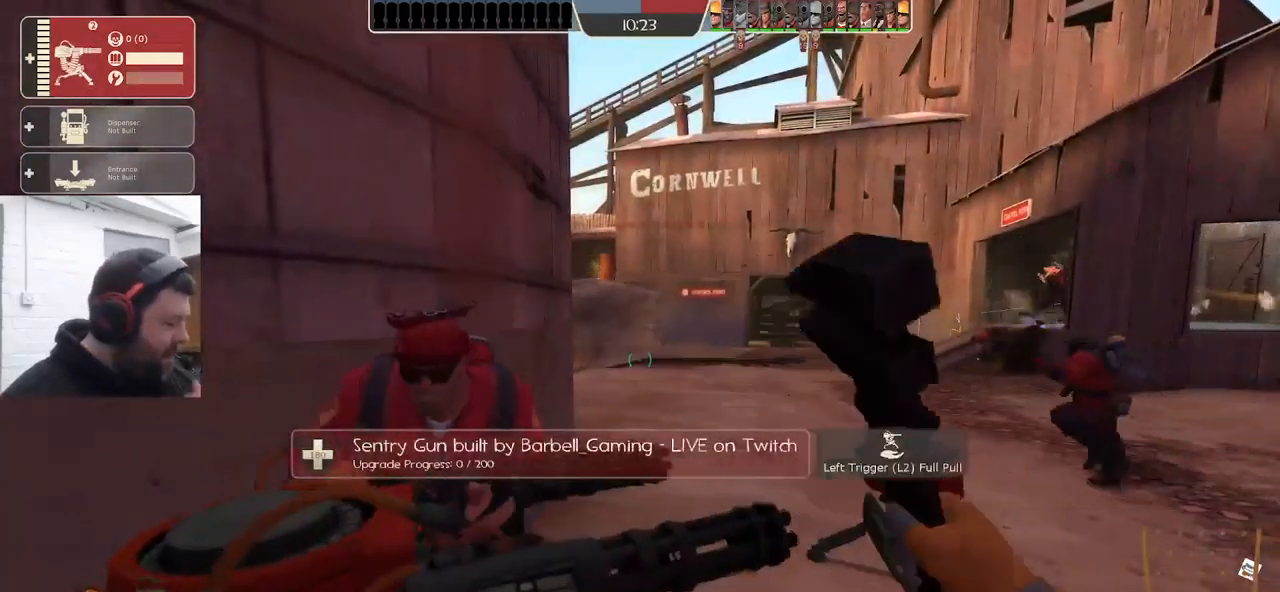
{"buttons": ["R2"], "left_stick": "center", "right_stick": "center", "events": []}
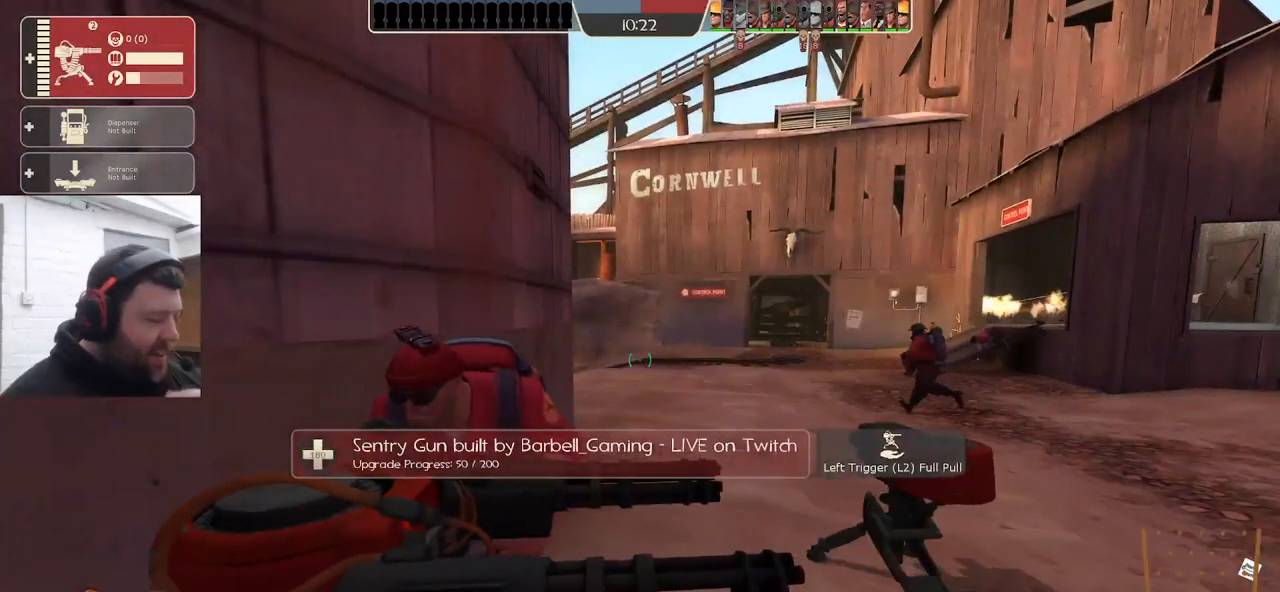
{"buttons": ["R2"], "left_stick": "center", "right_stick": "center", "events": []}
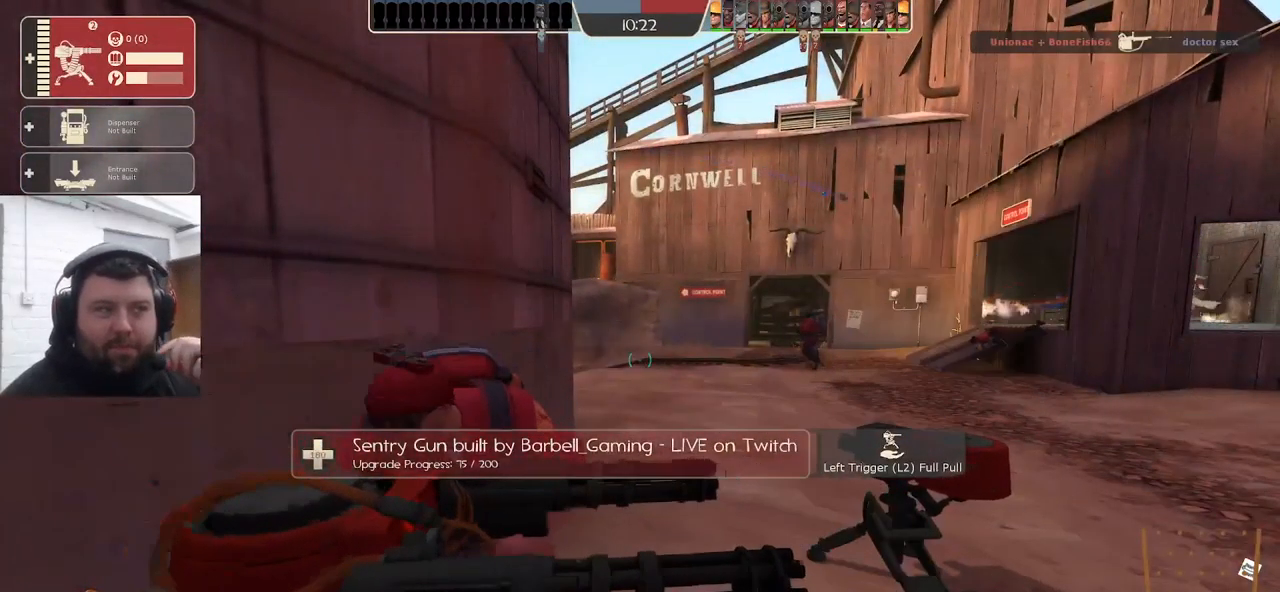
{"buttons": ["R2"], "left_stick": "center", "right_stick": "center", "events": []}
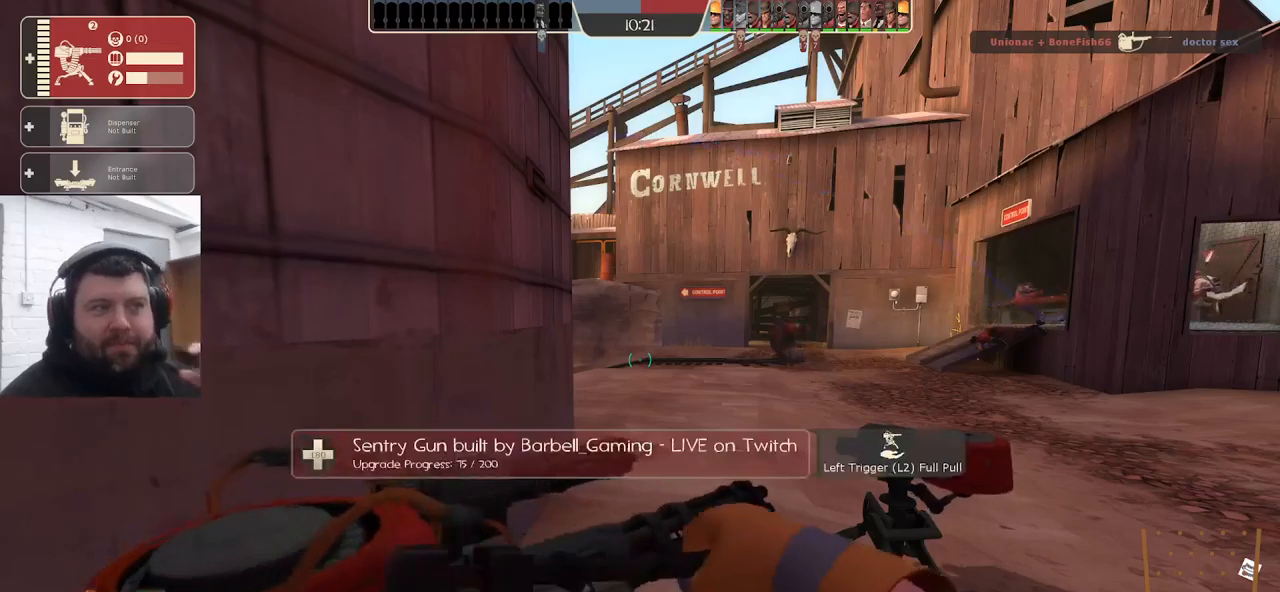
{"buttons": ["R2"], "left_stick": "center", "right_stick": "center", "events": []}
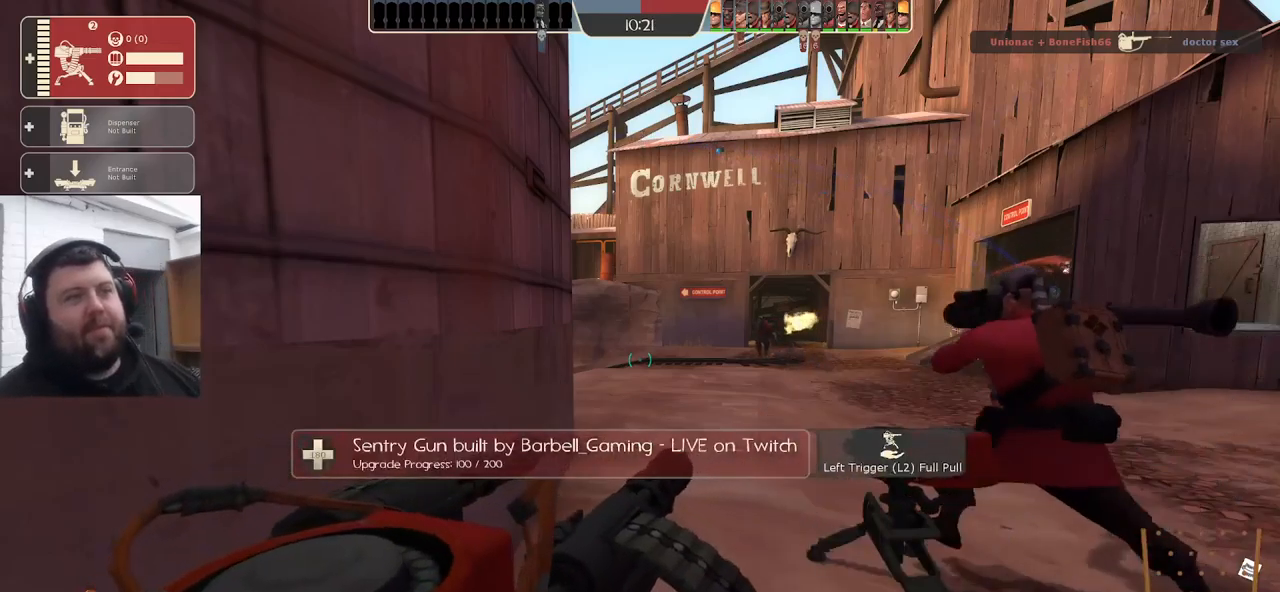
{"buttons": ["R2"], "left_stick": "center", "right_stick": "center", "events": []}
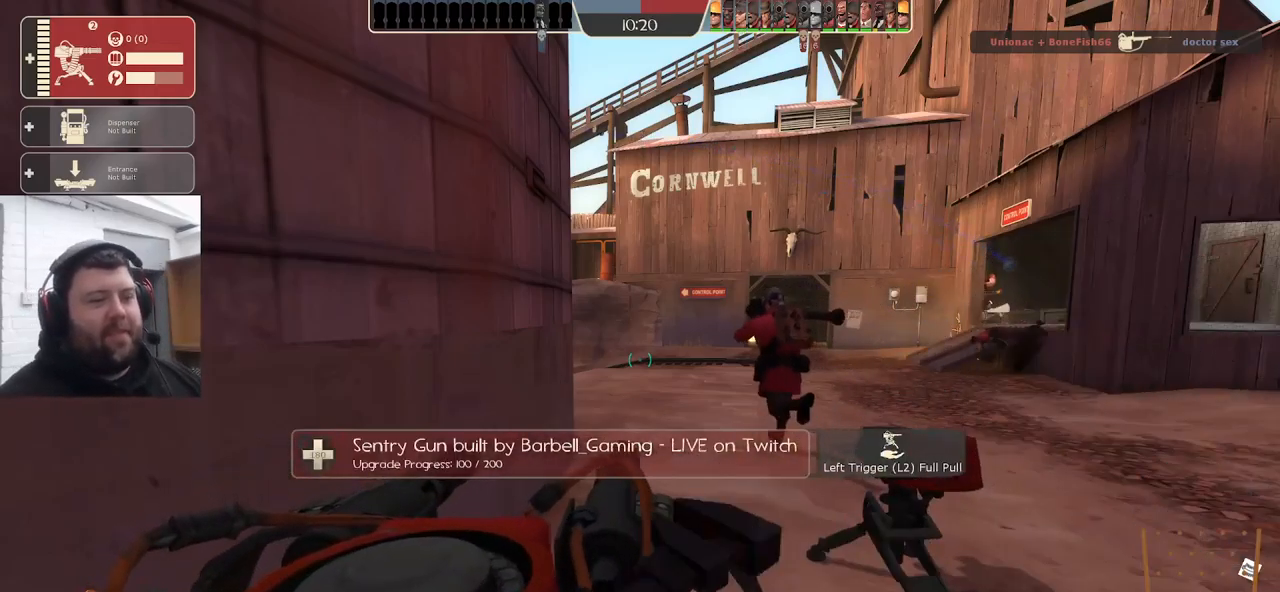
{"buttons": ["R2"], "left_stick": "center", "right_stick": "center", "events": []}
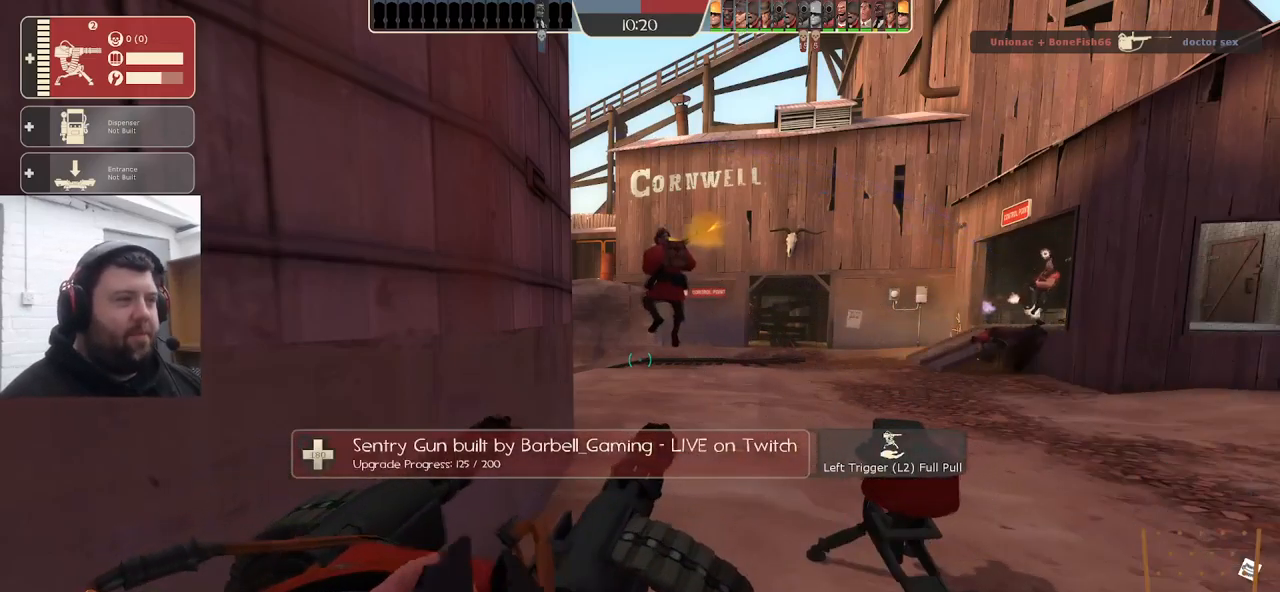
{"buttons": ["R2"], "left_stick": "center", "right_stick": "center", "events": []}
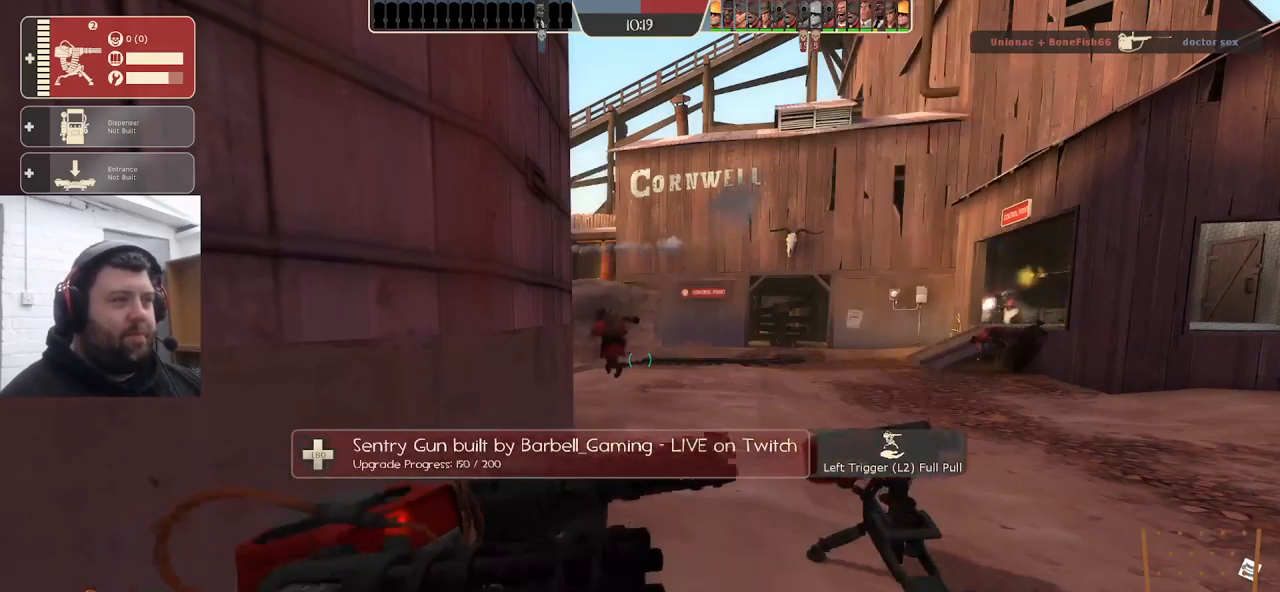
{"buttons": ["R2"], "left_stick": "left", "right_stick": "up-right", "events": [[300, "left_stick", "left"], [400, "right_stick", "right"], [467, "right_stick", "up-right"]]}
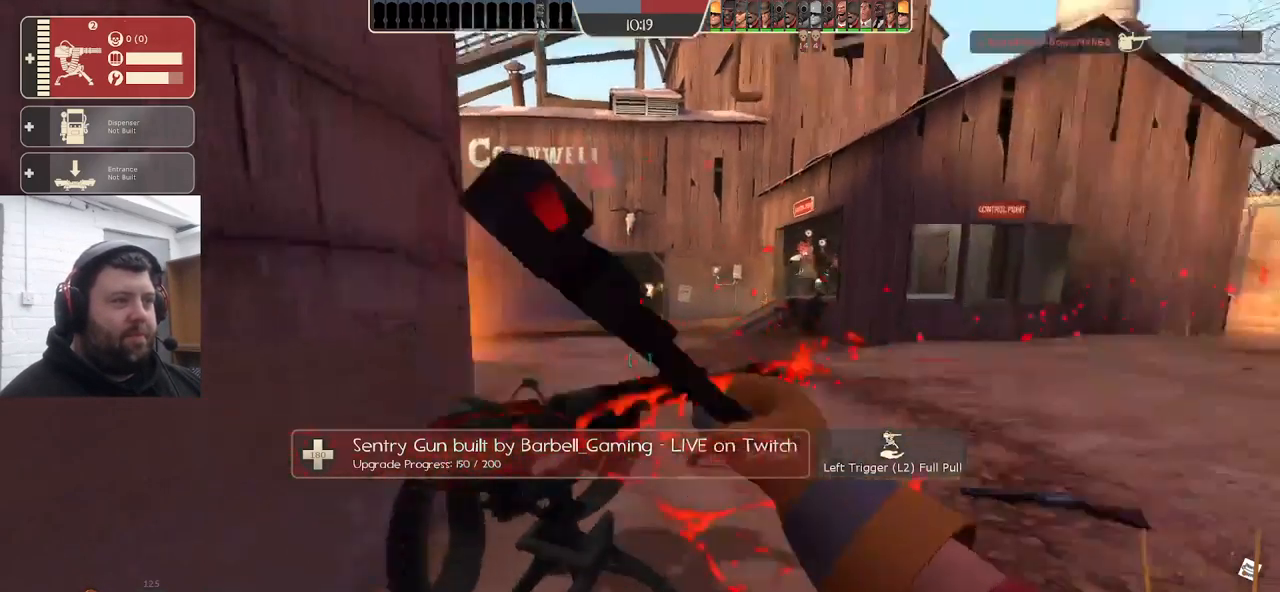
{"buttons": ["R2"], "left_stick": "center", "right_stick": "center", "events": [[84, "right_stick", "right"], [200, "left_stick", "center"], [234, "right_stick", "center"]]}
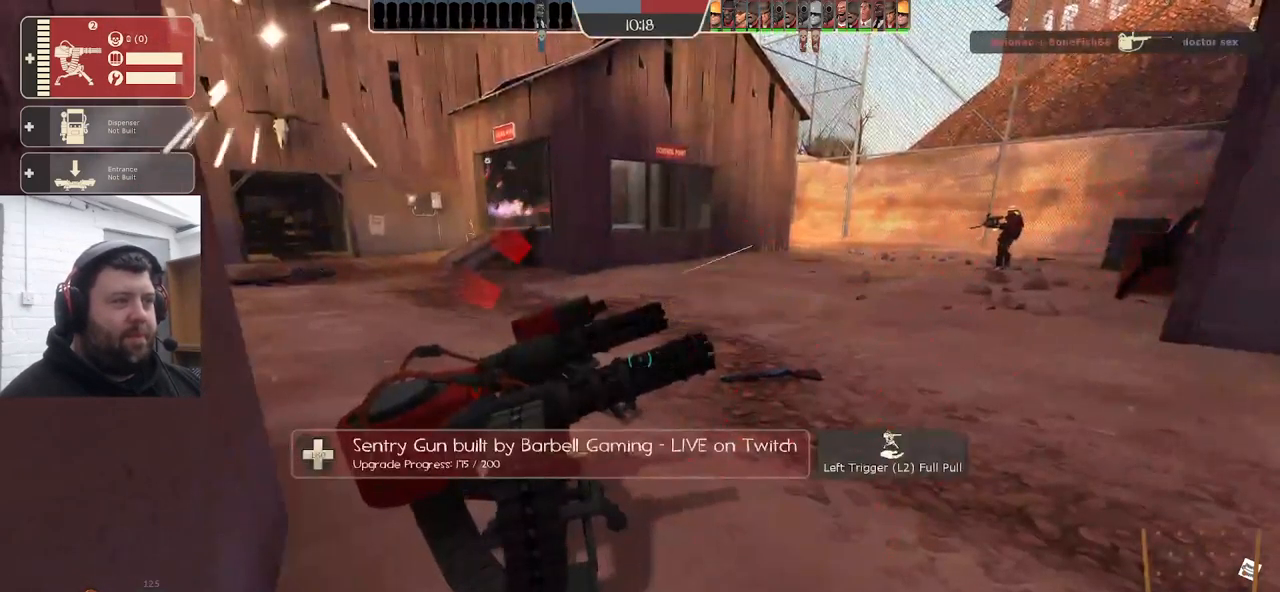
{"buttons": [], "left_stick": "center", "right_stick": "right", "events": [[484, "R2", "up"], [484, "right_stick", "right"]]}
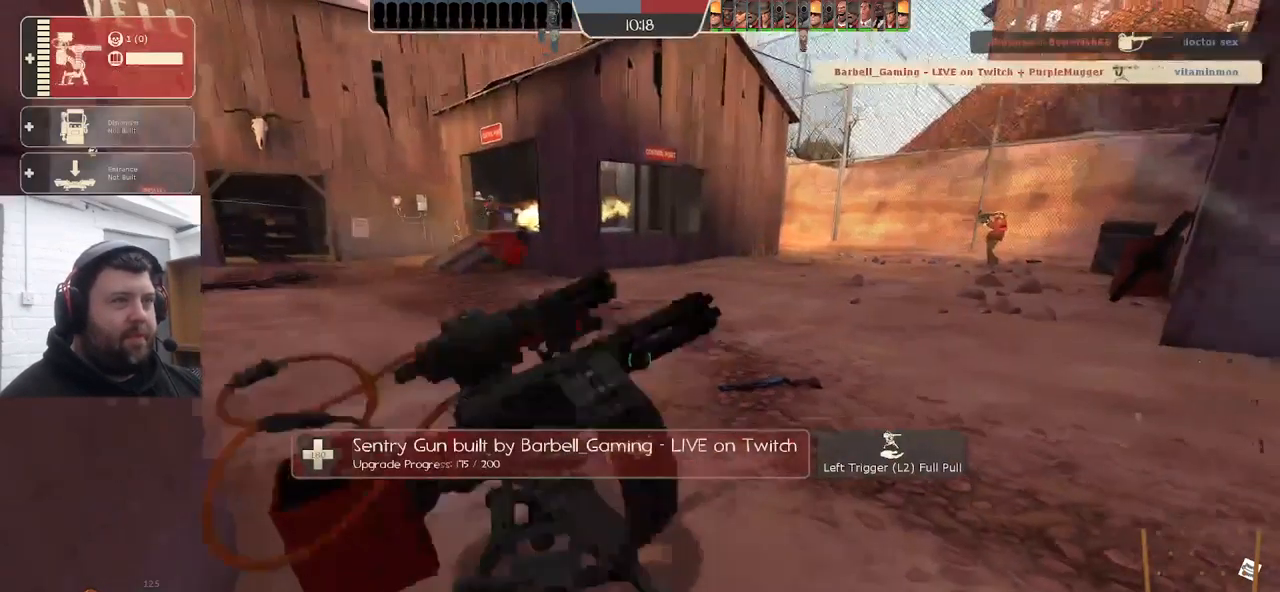
{"buttons": [], "left_stick": "up", "right_stick": "center", "events": [[67, "left_stick", "up-right"], [200, "right_stick", "center"], [217, "left_stick", "up"]]}
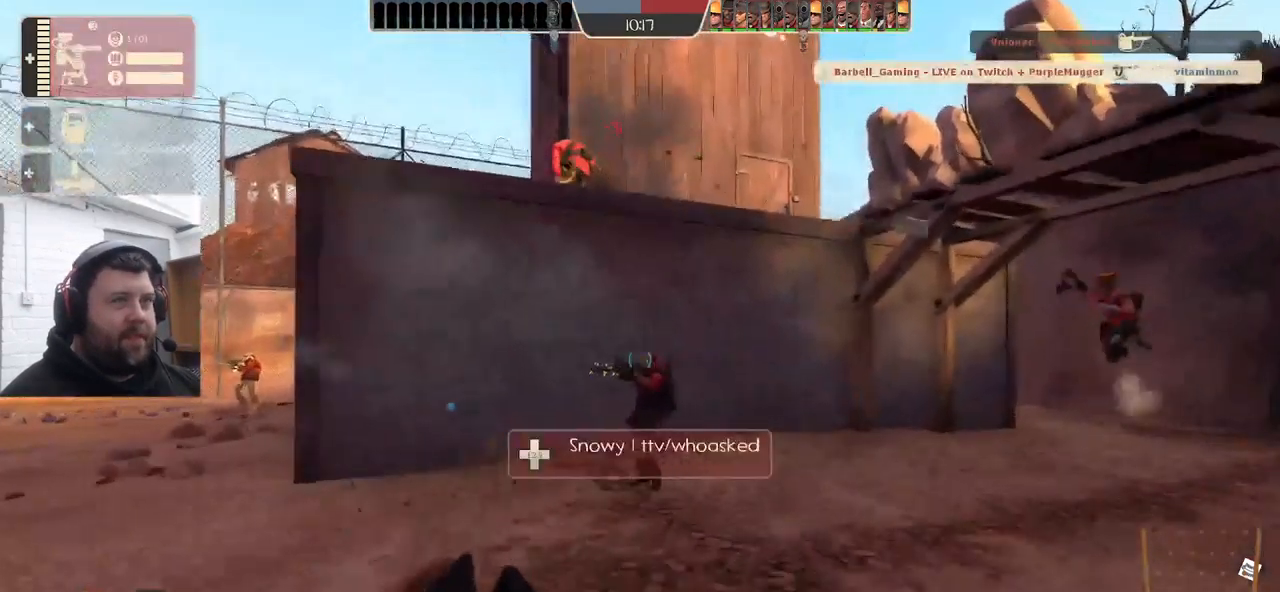
{"buttons": [], "left_stick": "up", "right_stick": "center", "events": [[50, "right_stick", "right"], [134, "right_stick", "center"]]}
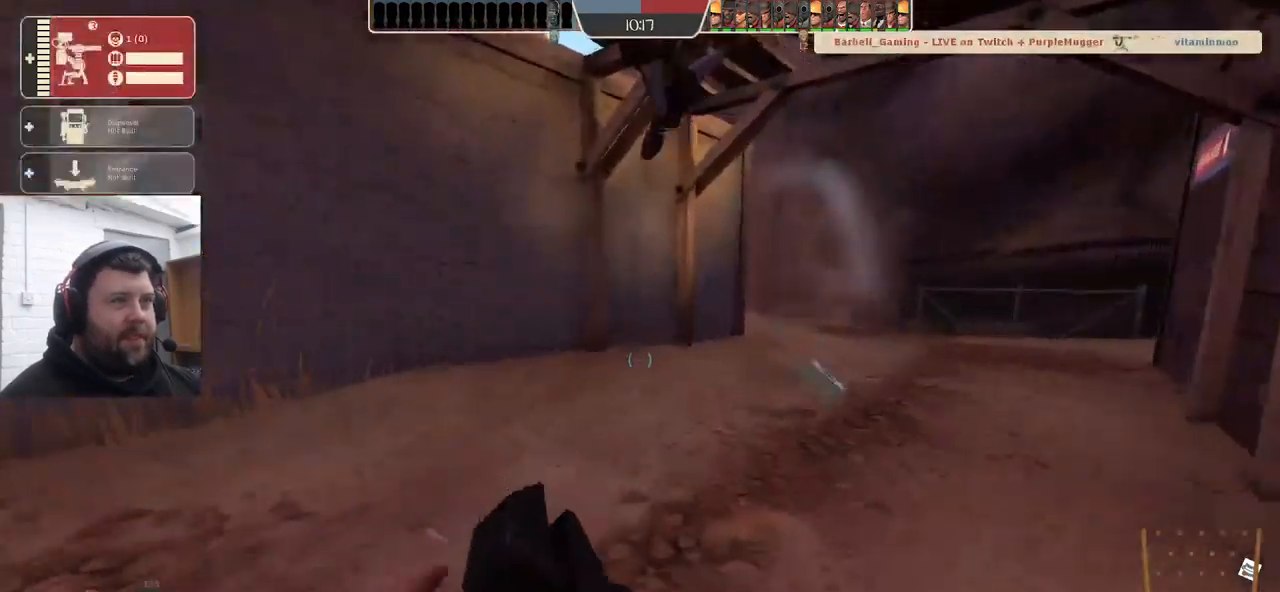
{"buttons": ["TRIANGLE"], "left_stick": "up", "right_stick": "center", "events": [[67, "TRIANGLE", "down"], [150, "right_stick", "right"], [384, "right_stick", "center"]]}
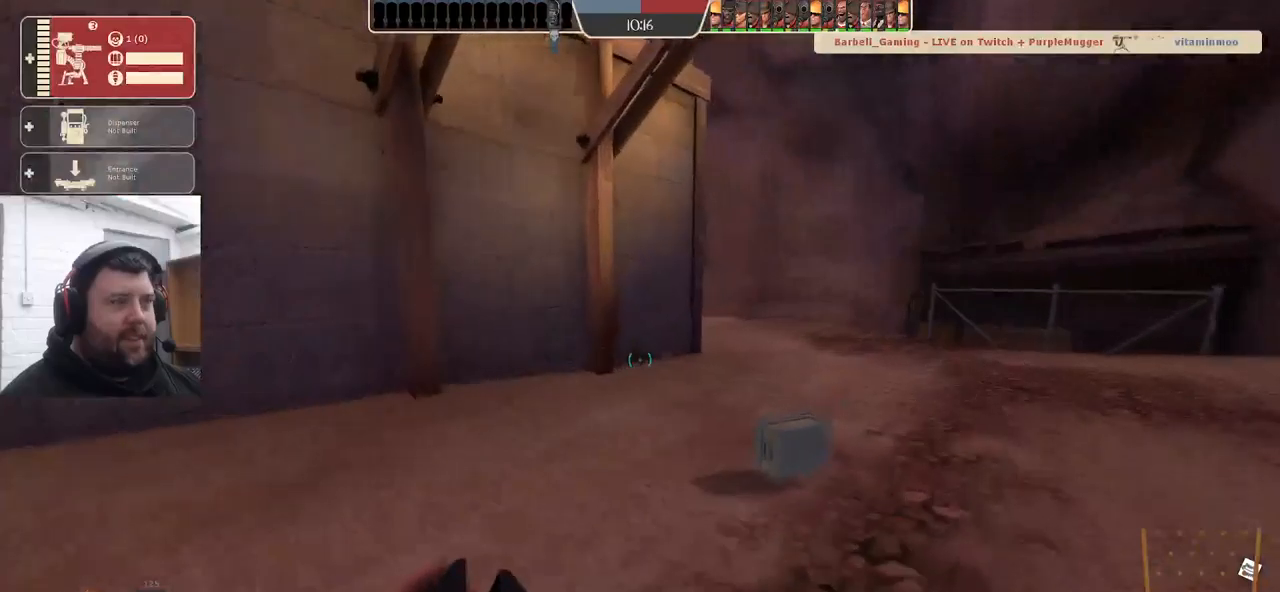
{"buttons": ["TRIANGLE"], "left_stick": "up", "right_stick": "center", "events": []}
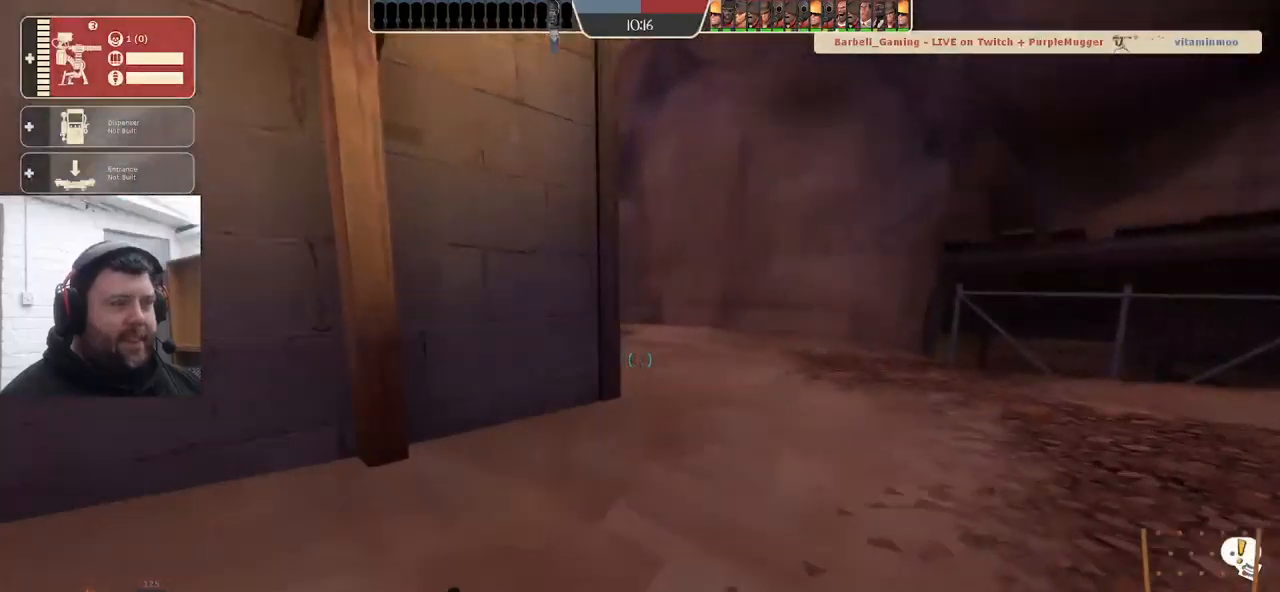
{"buttons": ["TRIANGLE"], "left_stick": "up", "right_stick": "center", "events": []}